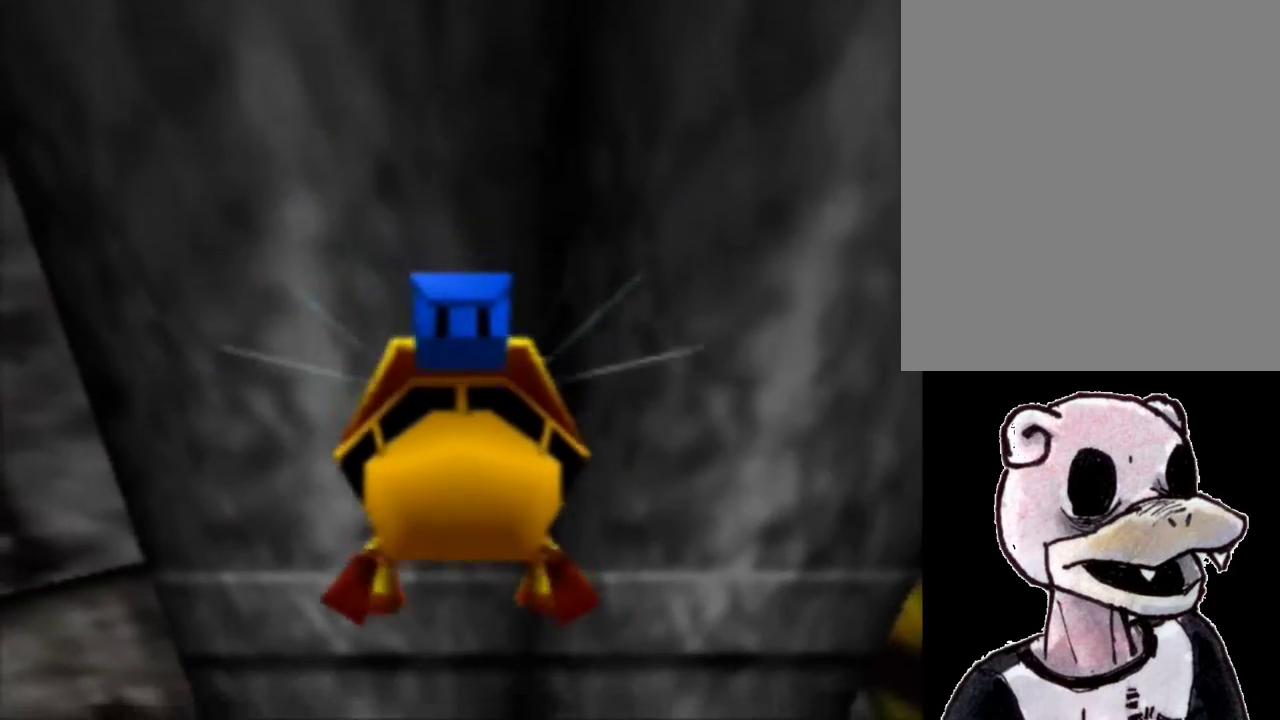
Gameplay with a controller (Nintendo layout); each line is a JSON object with the inputs held at the frame after it (dt_ms = milliseconds from this image to that frame). "events" lists button and stick changes between this image and that frame as [ms after this image, input, new state], when the widget could be followed in between. Not read: L3 R3 Z.
{"dt_ms": 500, "buttons": ["B", "R1"], "left_stick": "up", "events": []}
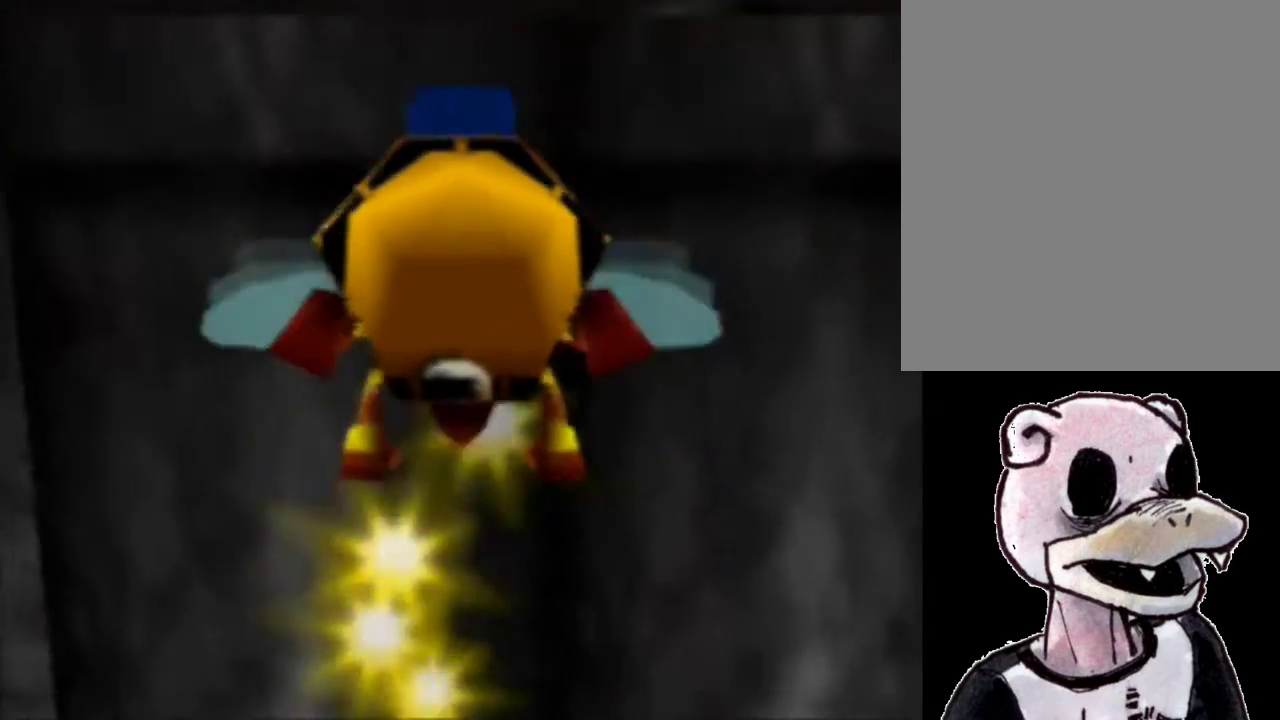
{"dt_ms": 500, "buttons": ["B", "R1"], "left_stick": "center", "events": [[500, "left_stick", "center"]]}
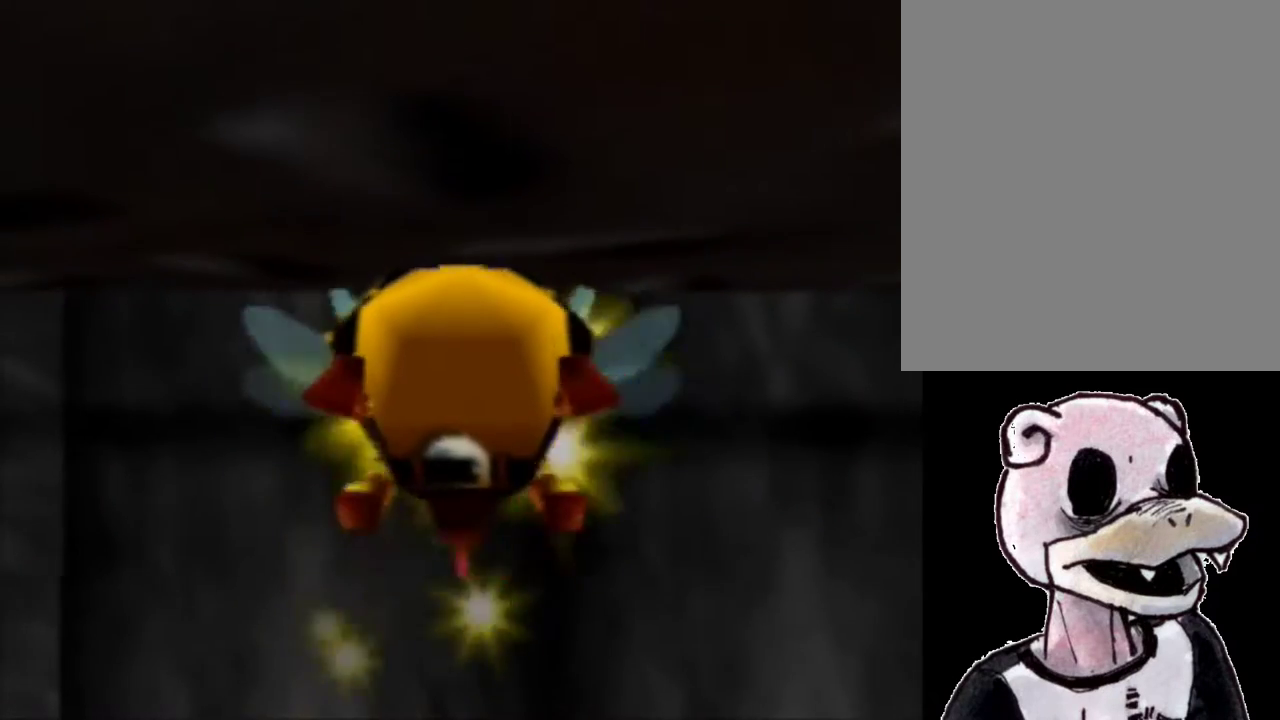
{"dt_ms": 1000, "buttons": ["A", "B", "R1"], "left_stick": "up", "events": [[500, "left_stick", "up"], [1000, "A", "down"]]}
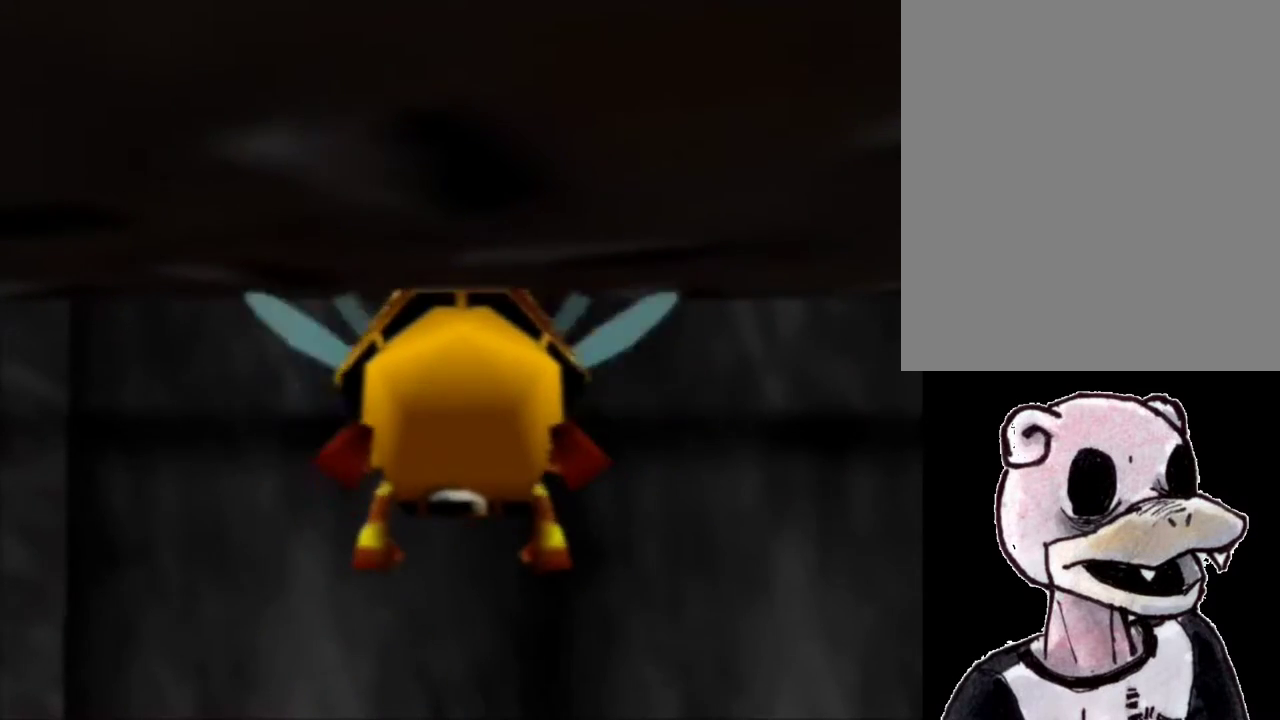
{"dt_ms": 500, "buttons": ["B", "R1"], "left_stick": "up", "events": [[100, "A", "up"], [200, "A", "down"], [267, "A", "up"], [367, "A", "down"], [467, "A", "up"]]}
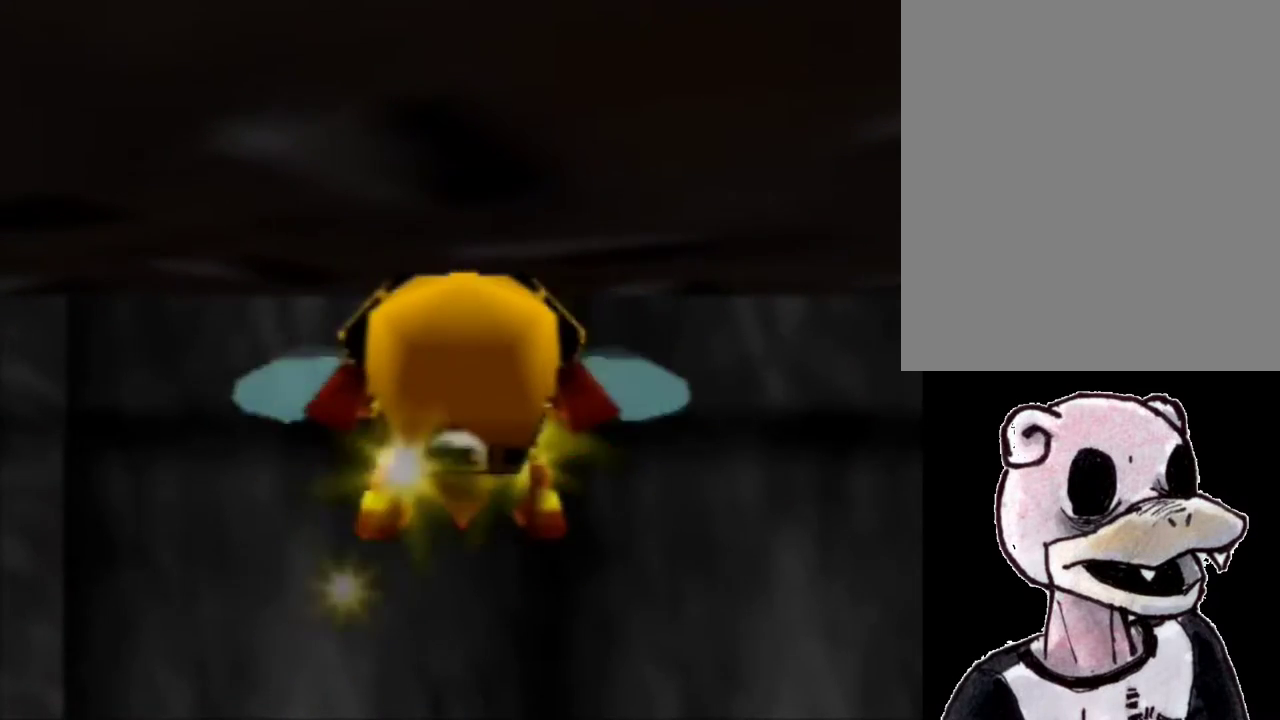
{"dt_ms": 500, "buttons": ["B", "R1"], "left_stick": "up", "events": [[67, "A", "down"], [167, "A", "up"], [267, "A", "down"], [367, "A", "up"]]}
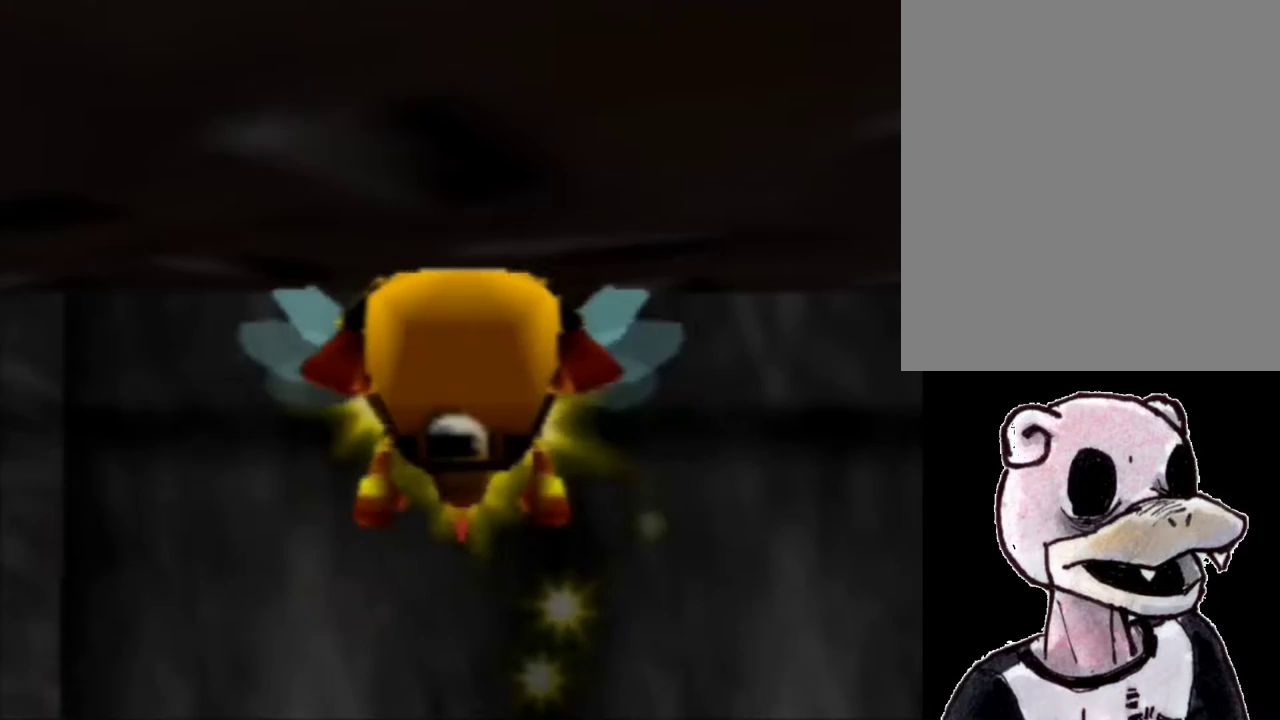
{"dt_ms": 500, "buttons": ["B", "R1"], "left_stick": "up", "events": []}
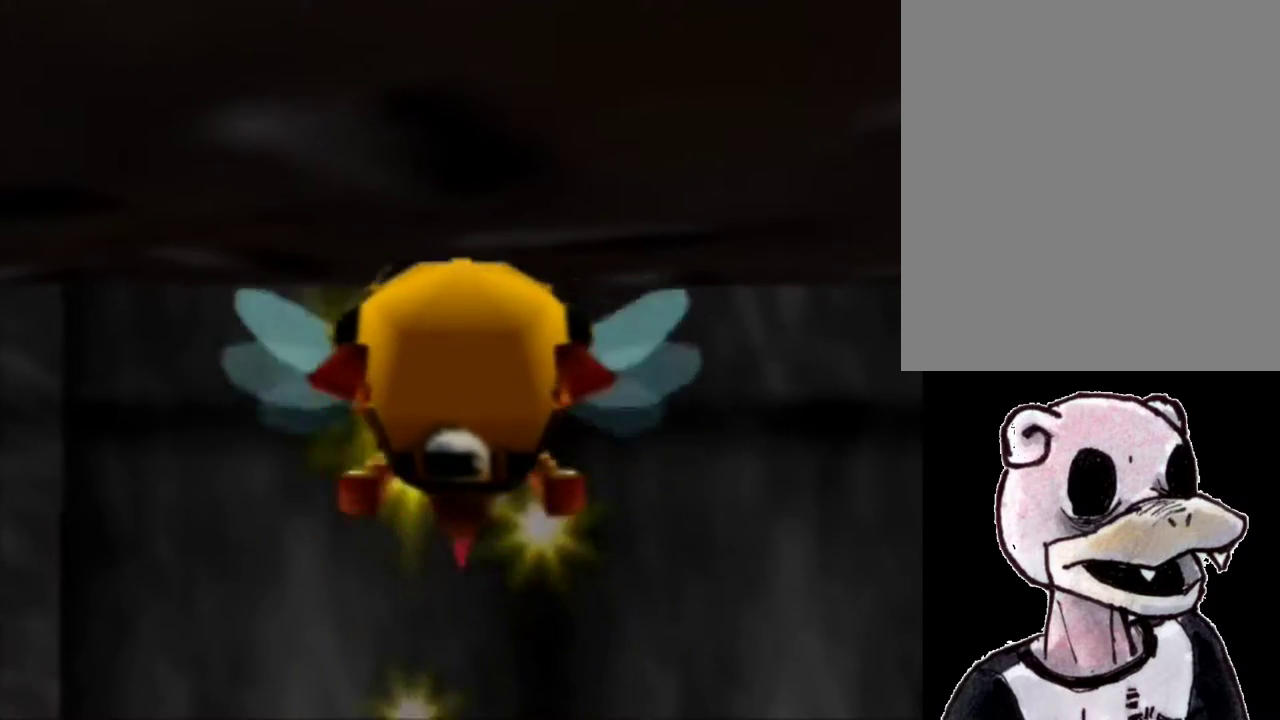
{"dt_ms": 500, "buttons": ["A", "B", "R1"], "left_stick": "up", "events": [[67, "A", "down"], [200, "A", "up"], [500, "A", "down"]]}
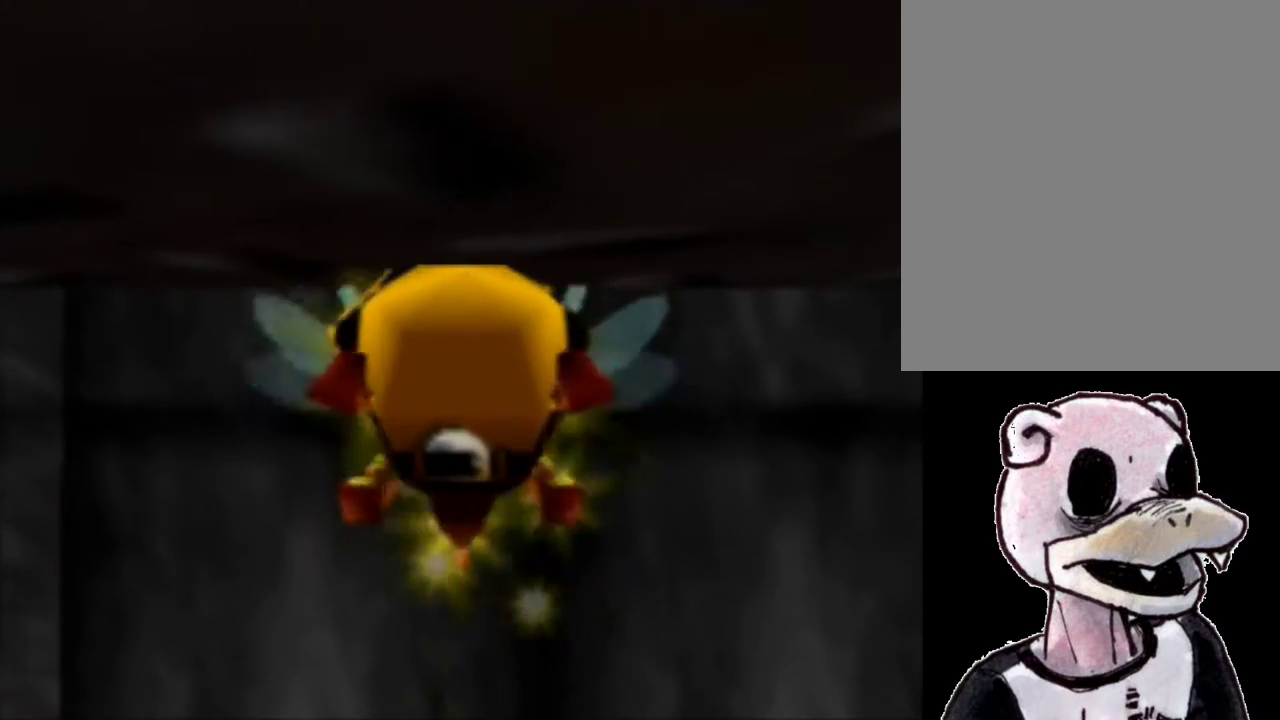
{"dt_ms": 500, "buttons": ["B", "R1"], "left_stick": "up", "events": [[67, "A", "up"], [167, "A", "down"], [267, "A", "up"], [367, "A", "down"], [467, "A", "up"]]}
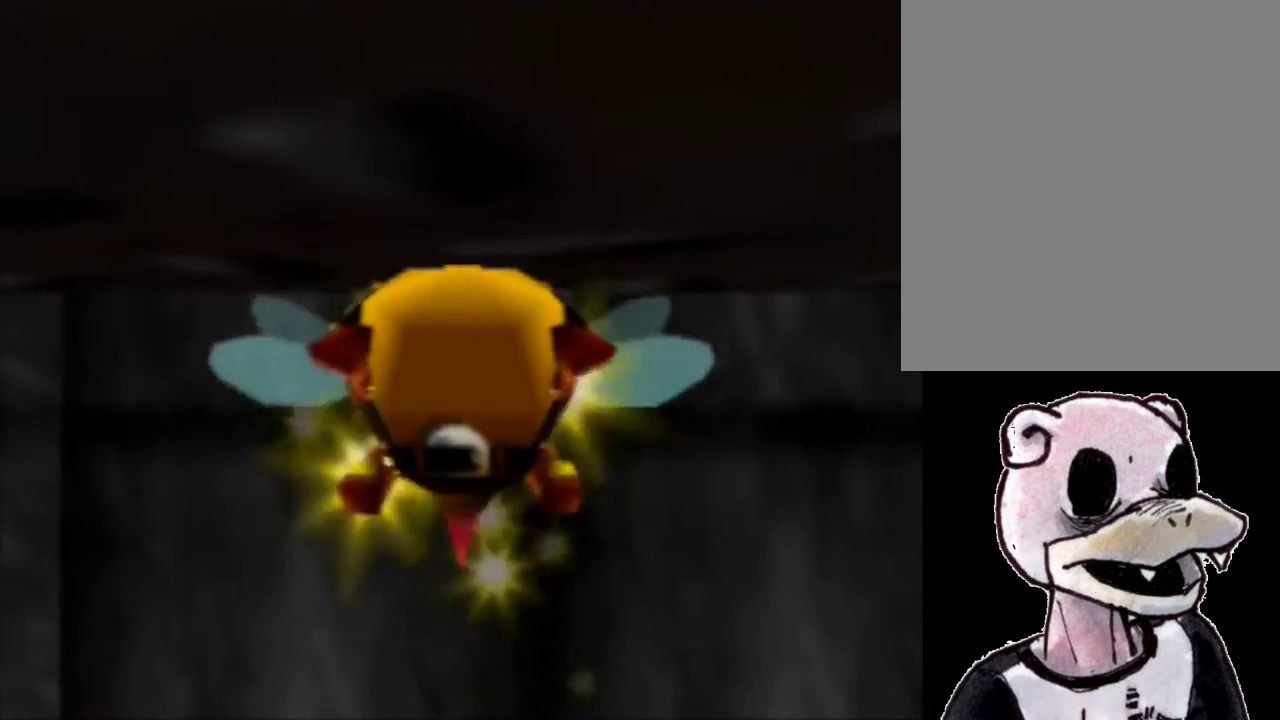
{"dt_ms": 500, "buttons": ["B", "R1"], "left_stick": "down", "events": [[200, "left_stick", "center"], [300, "left_stick", "down"]]}
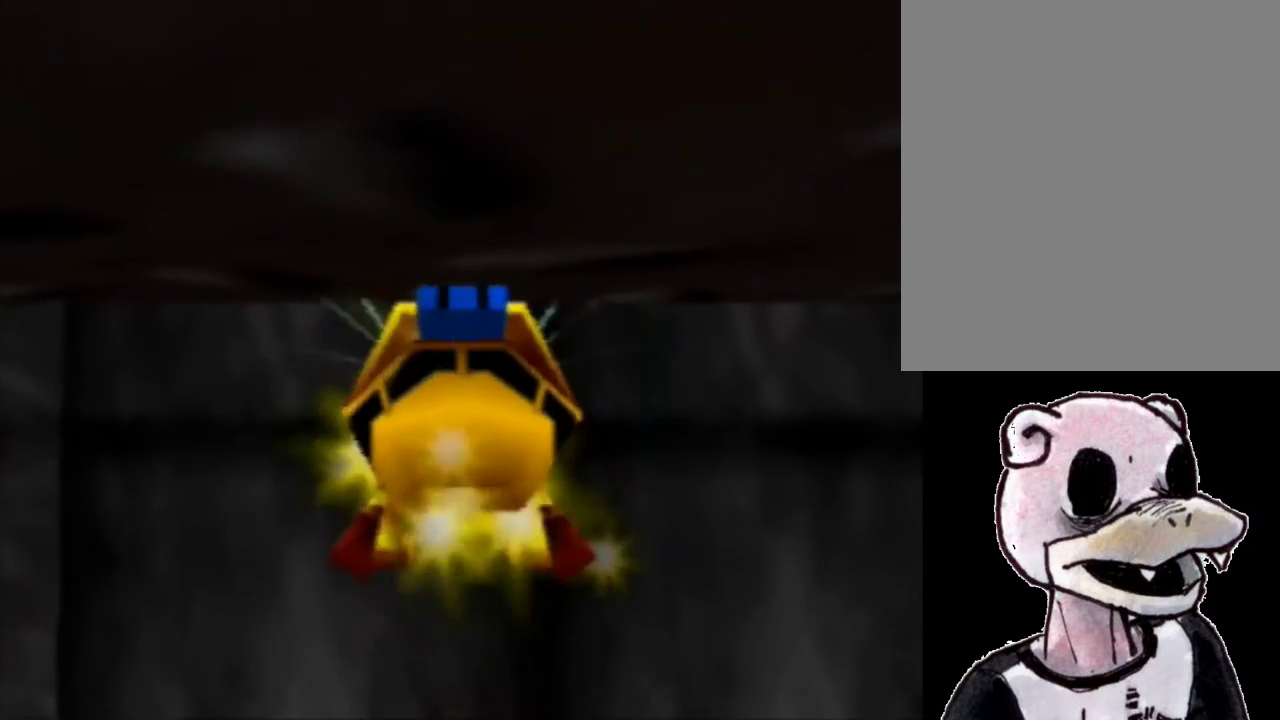
{"dt_ms": 500, "buttons": ["B", "R1"], "left_stick": "up", "events": [[33, "A", "down"], [133, "A", "up"], [133, "left_stick", "up"], [233, "A", "down"], [333, "A", "up"], [433, "A", "down"], [500, "A", "up"]]}
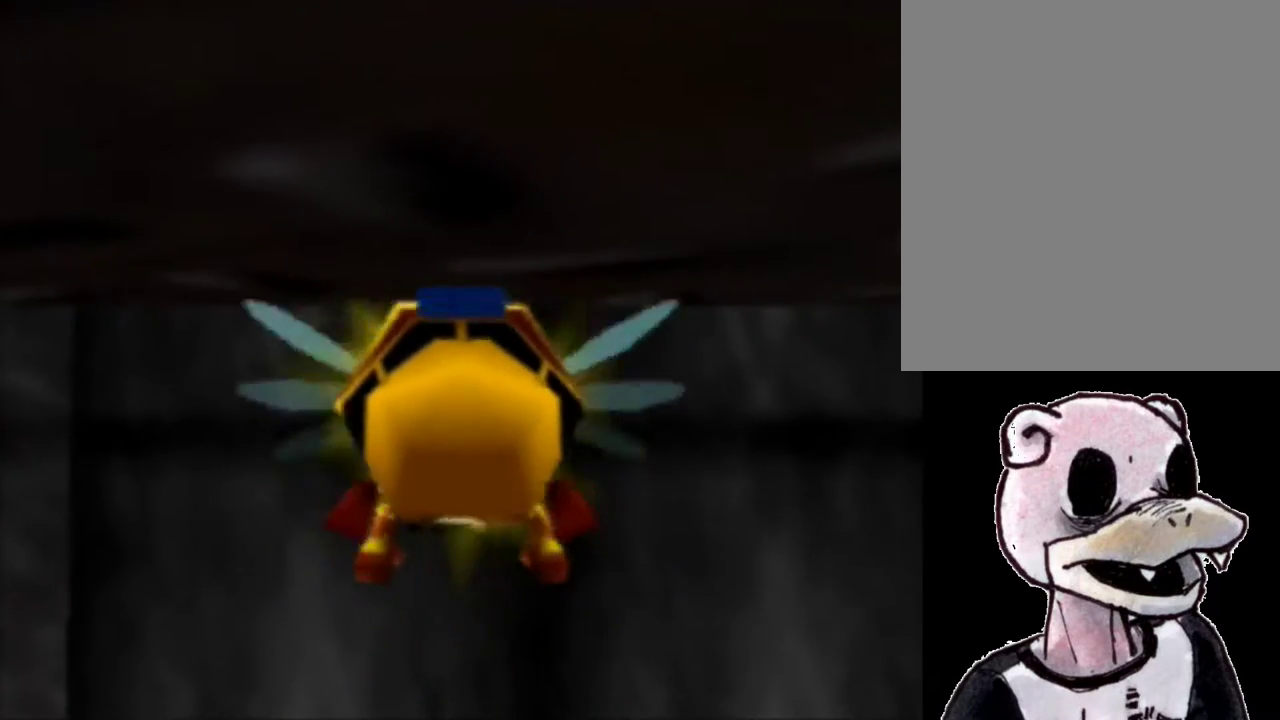
{"dt_ms": 500, "buttons": ["A", "B", "R1"], "left_stick": "up", "events": [[133, "A", "down"], [200, "A", "up"], [300, "A", "down"], [400, "A", "up"], [500, "A", "down"]]}